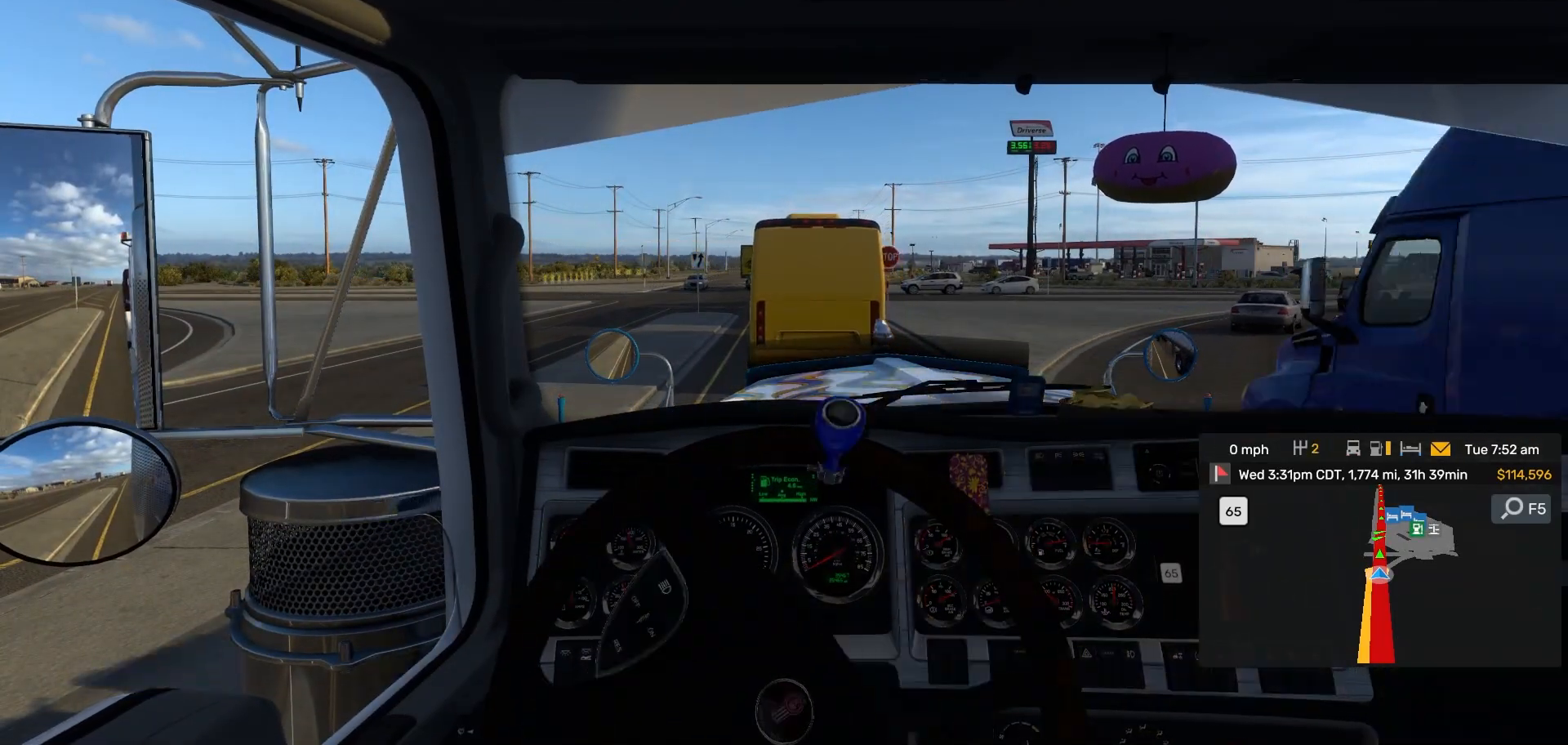
Gameplay with a controller (PlayStation layout); each line is a JSON object with the inputs held at the frame after it (dt_ms = milliseconds from this image to that frame). "events" lists button and stick changes between this image and that frame as [ms after this image, input, new state], when the widget could be followed in between. Not read: HOME L3 R2 R3.
{"dt_ms": 1000, "buttons": [], "left_stick": "center", "right_stick": "center"}
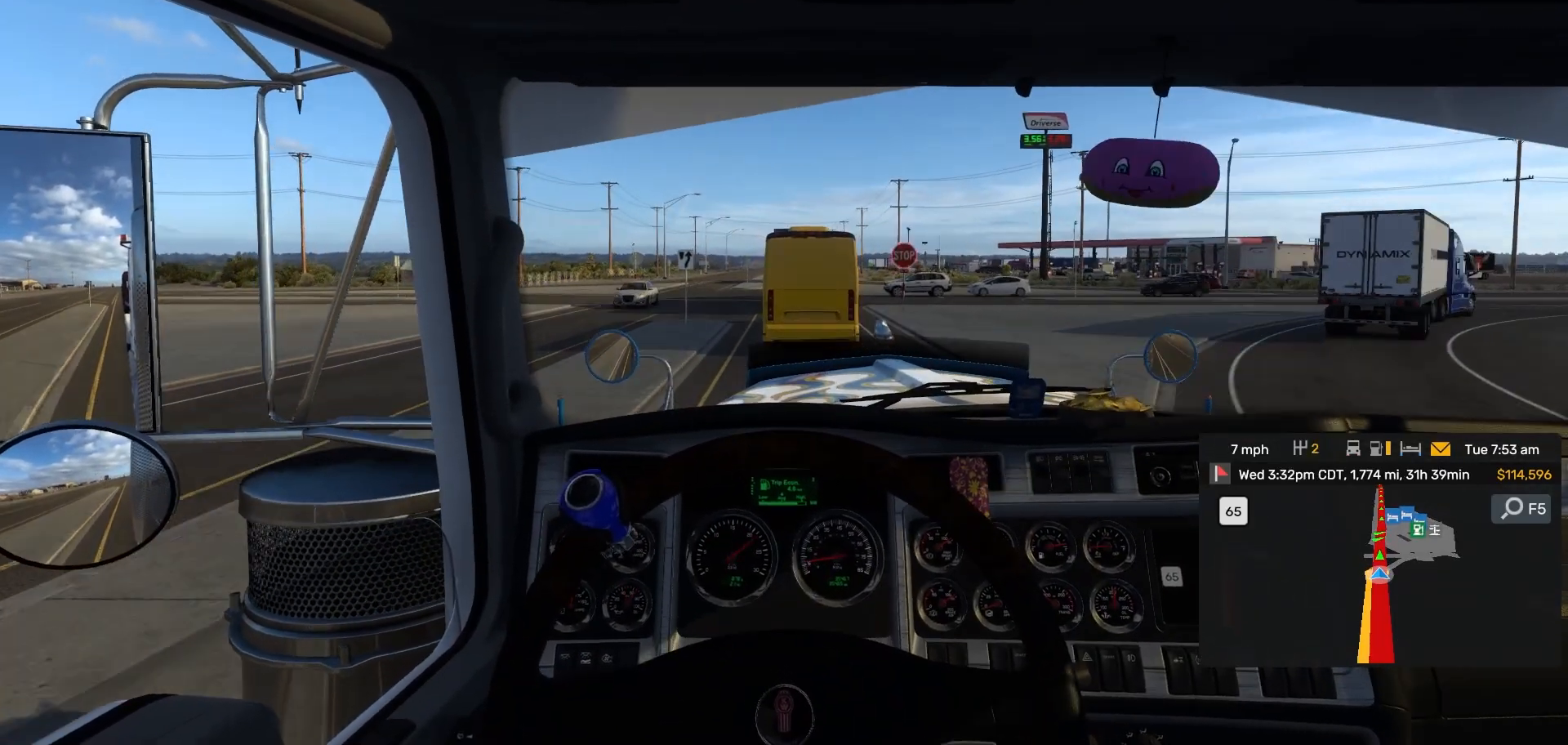
{"dt_ms": 500, "buttons": [], "left_stick": "center", "right_stick": "center", "events": []}
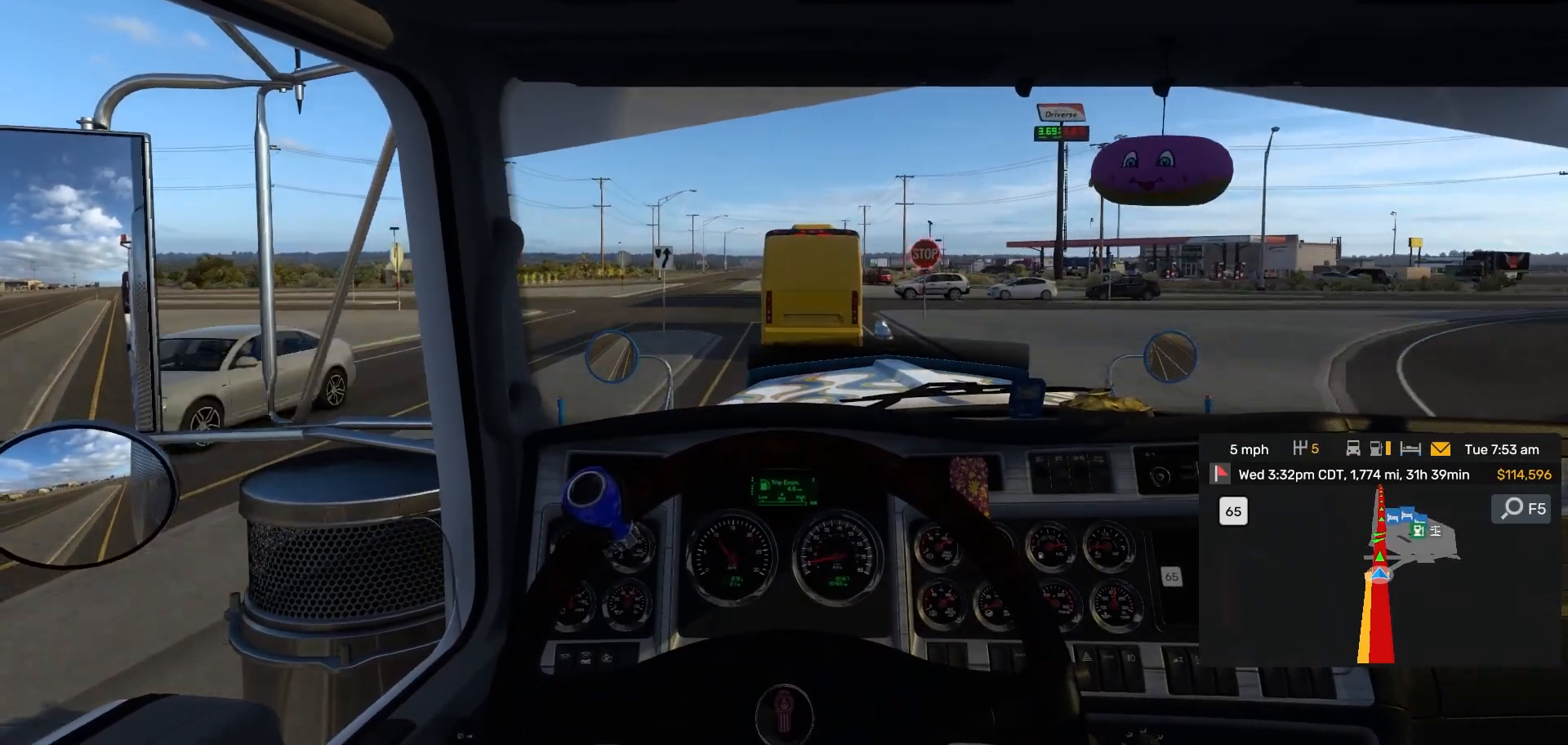
{"dt_ms": 500, "buttons": [], "left_stick": "center", "right_stick": "center", "events": [[17, "L2", "down"], [333, "L2", "up"]]}
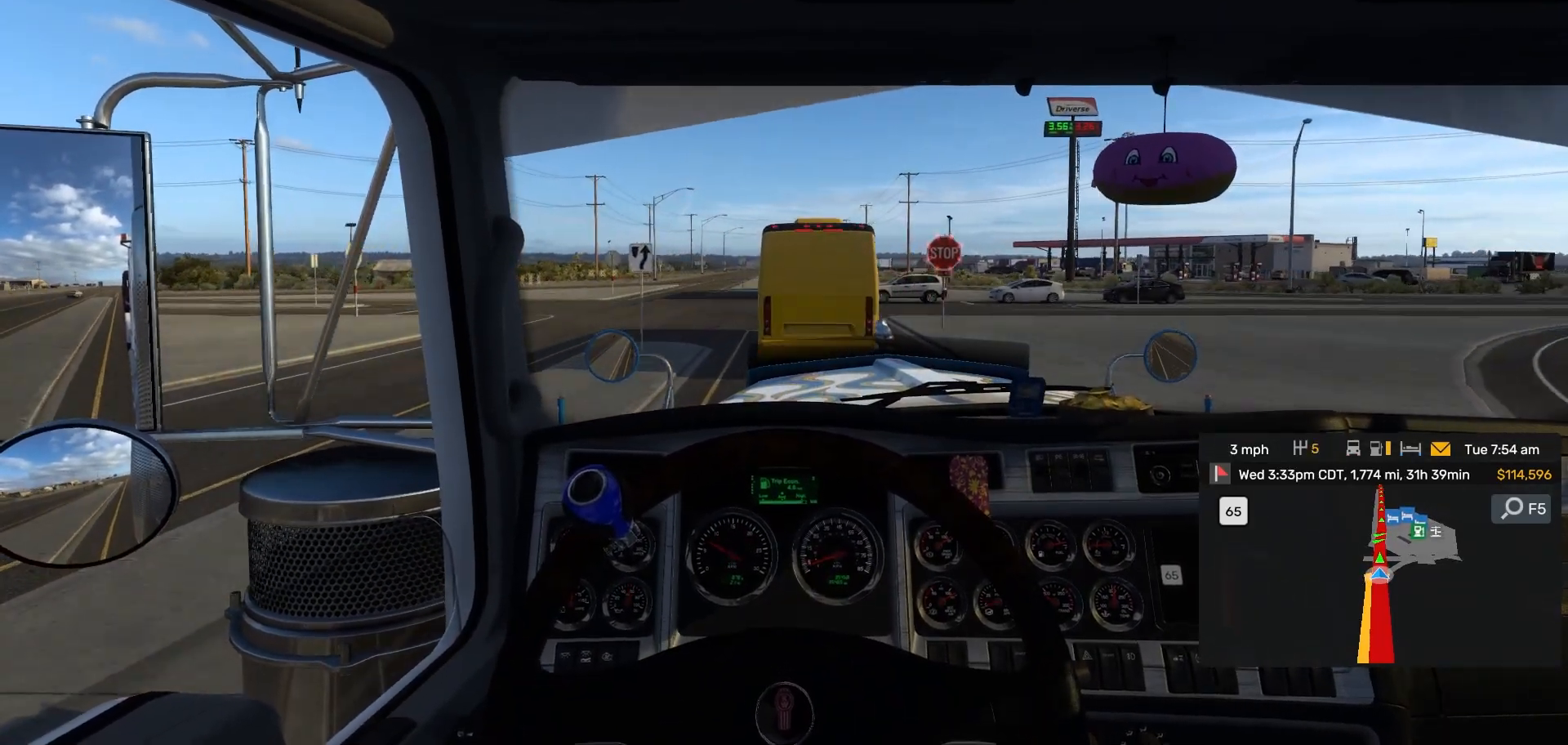
{"dt_ms": 500, "buttons": [], "left_stick": "center", "right_stick": "center", "events": [[417, "L2", "down"], [467, "L2", "up"]]}
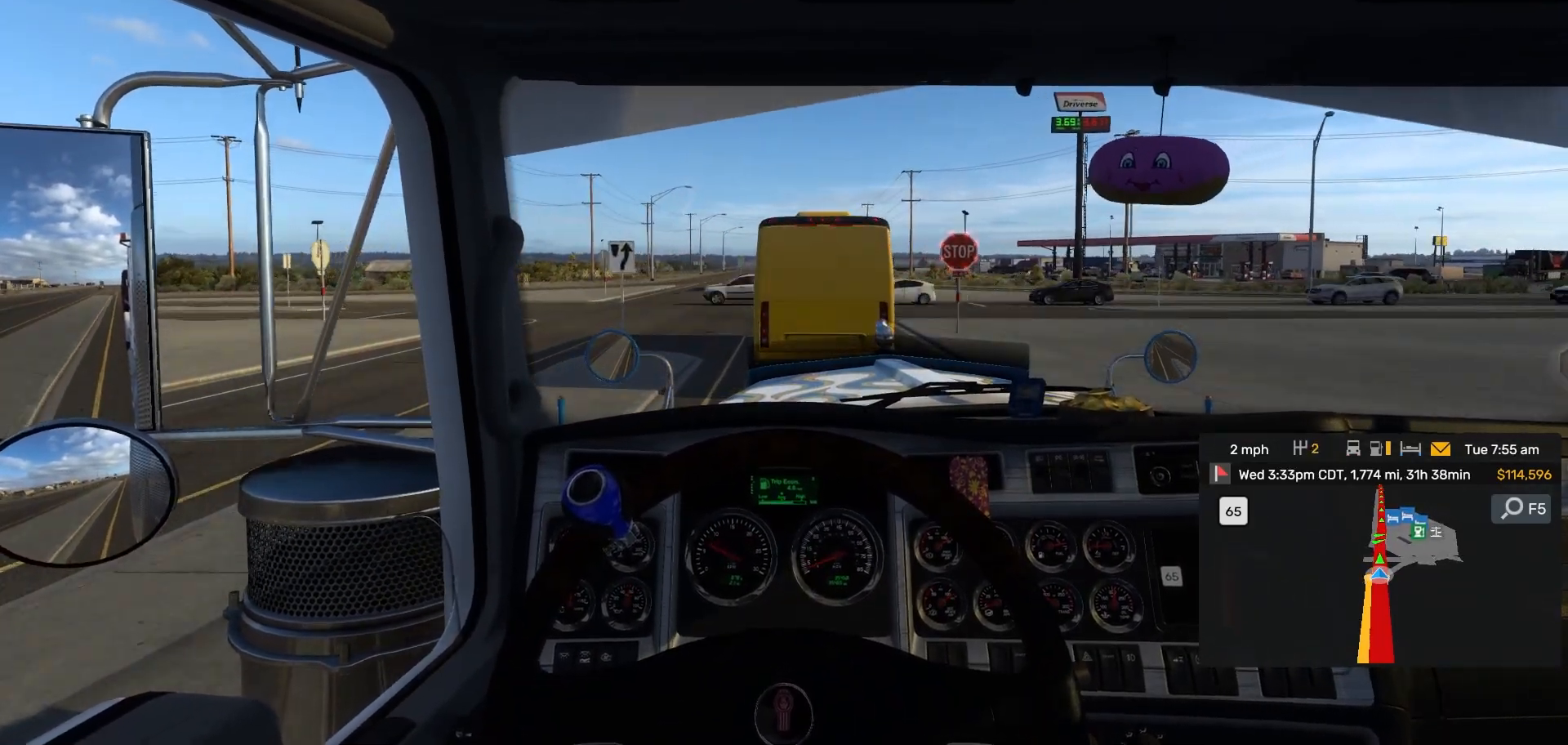
{"dt_ms": 1000, "buttons": [], "left_stick": "center", "right_stick": "center"}
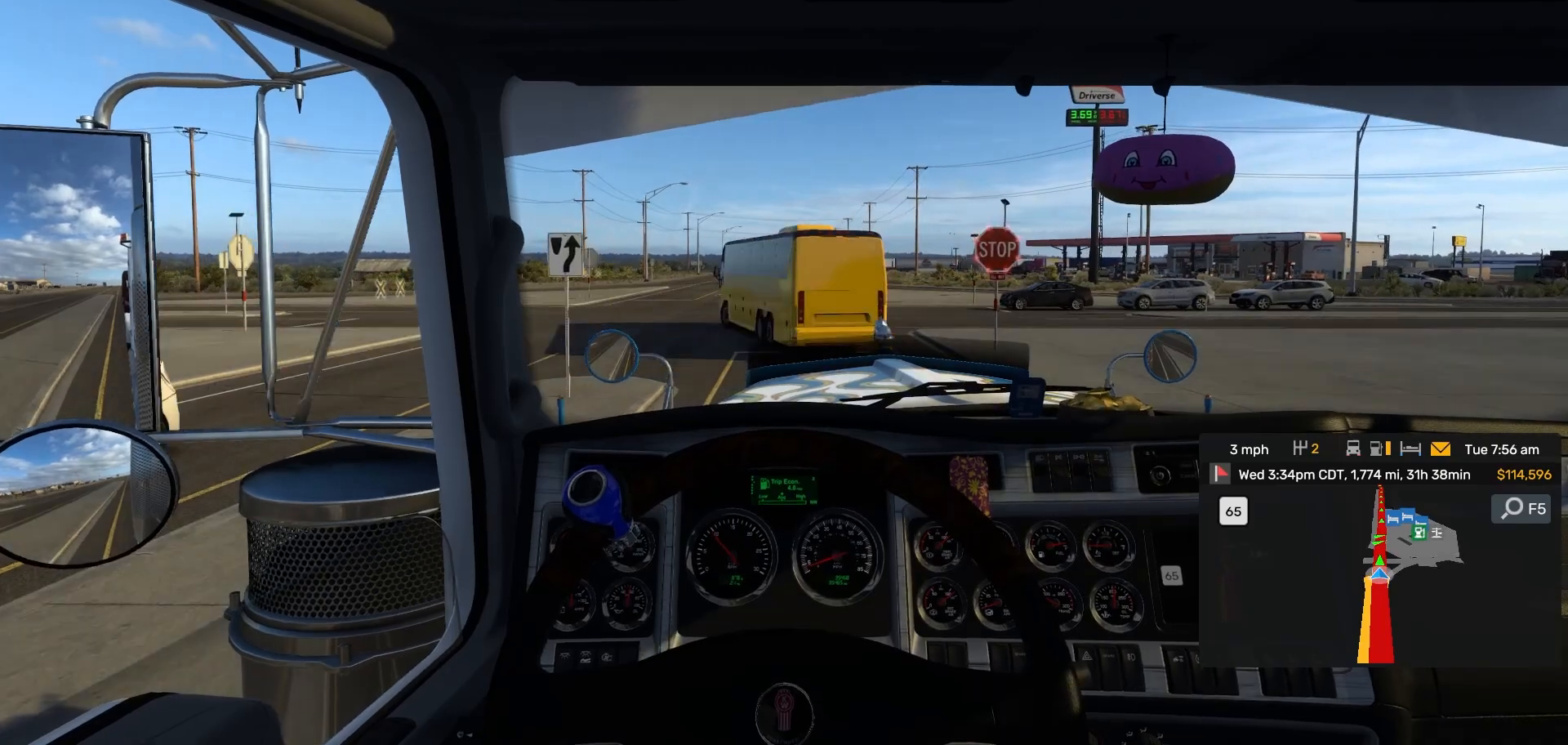
{"dt_ms": 500, "buttons": [], "left_stick": "center", "right_stick": "center", "events": []}
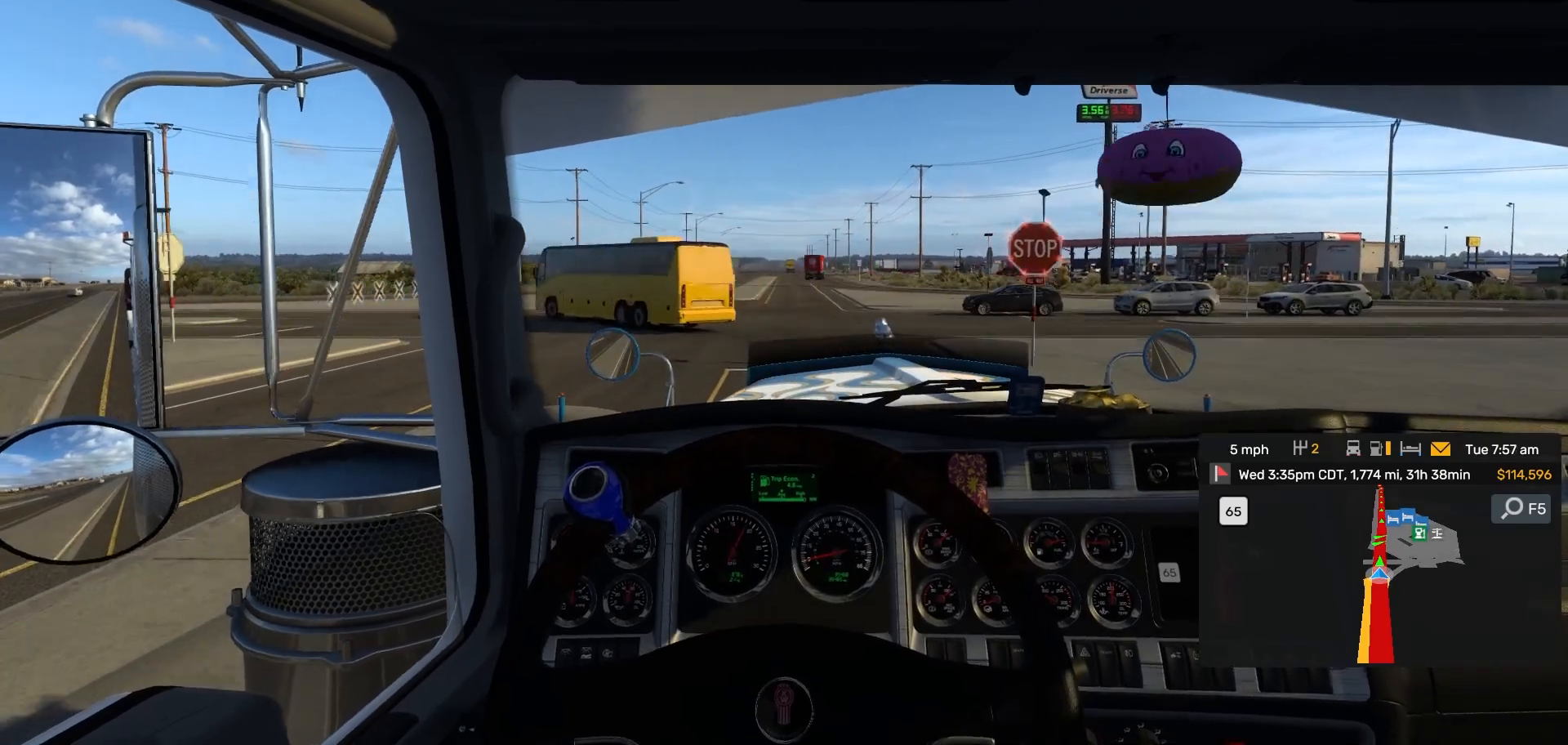
{"dt_ms": 500, "buttons": [], "left_stick": "center", "right_stick": "center", "events": []}
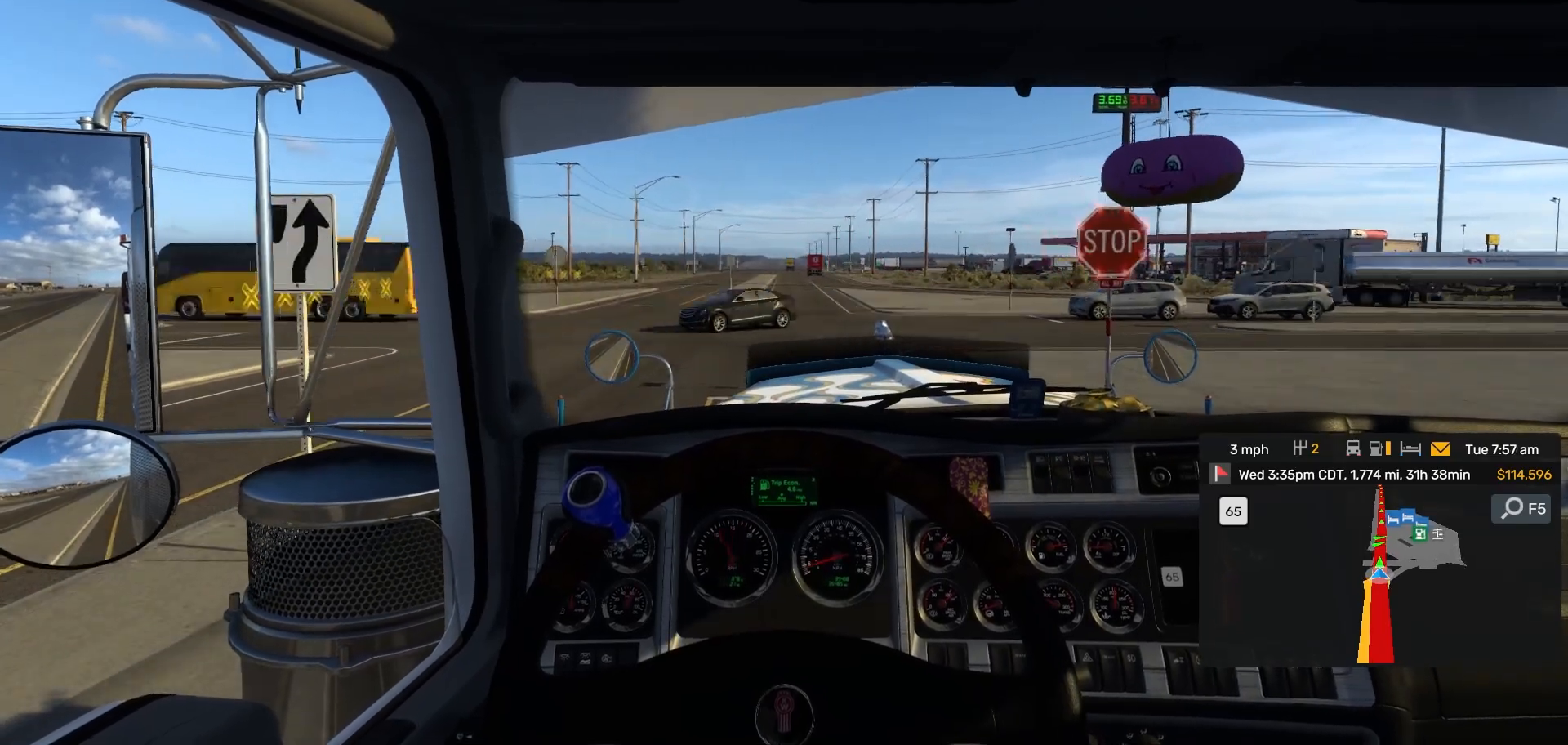
{"dt_ms": 1000, "buttons": [], "left_stick": "center", "right_stick": "center"}
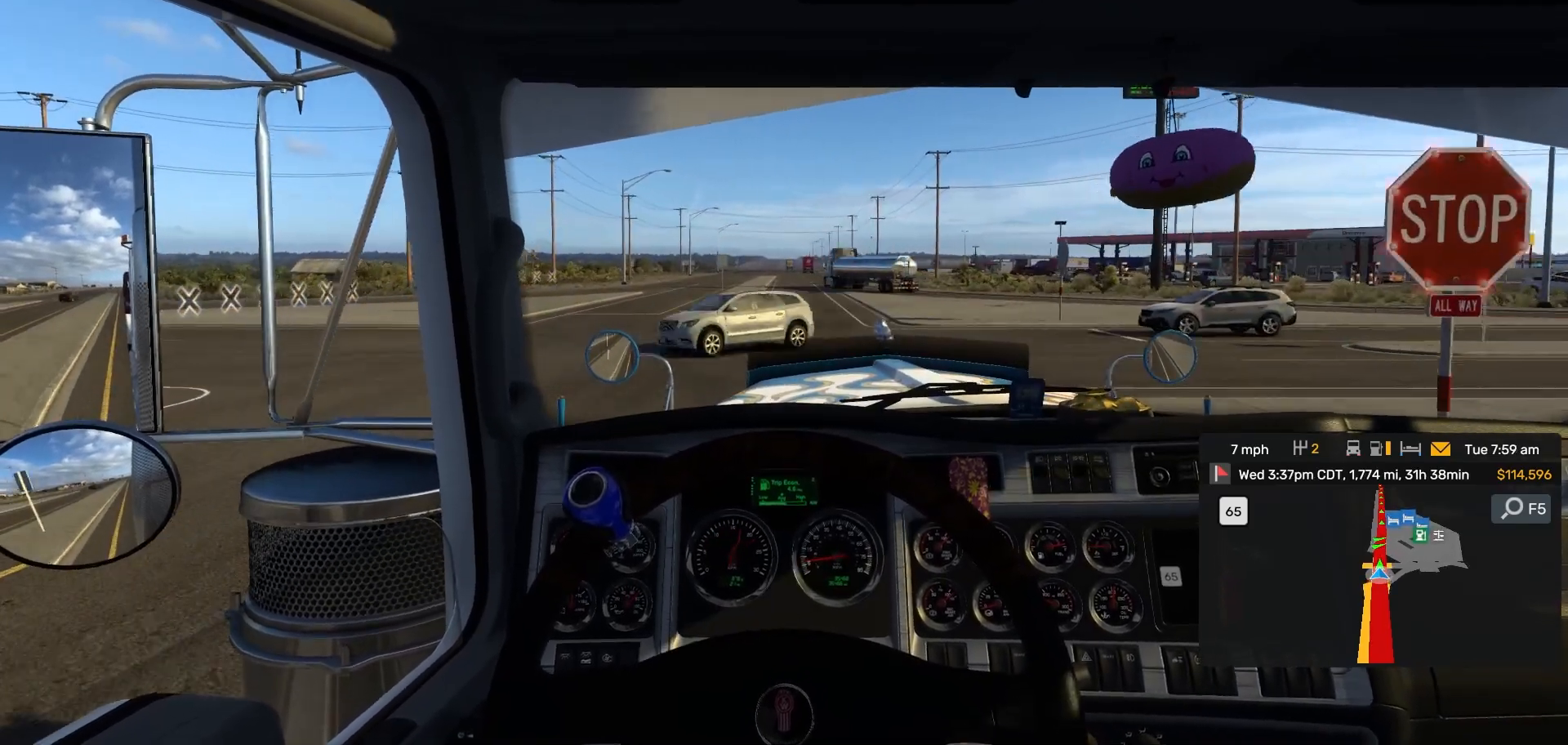
{"dt_ms": 500, "buttons": [], "left_stick": "center", "right_stick": "center", "events": [[167, "right_stick", "left"], [367, "right_stick", "center"]]}
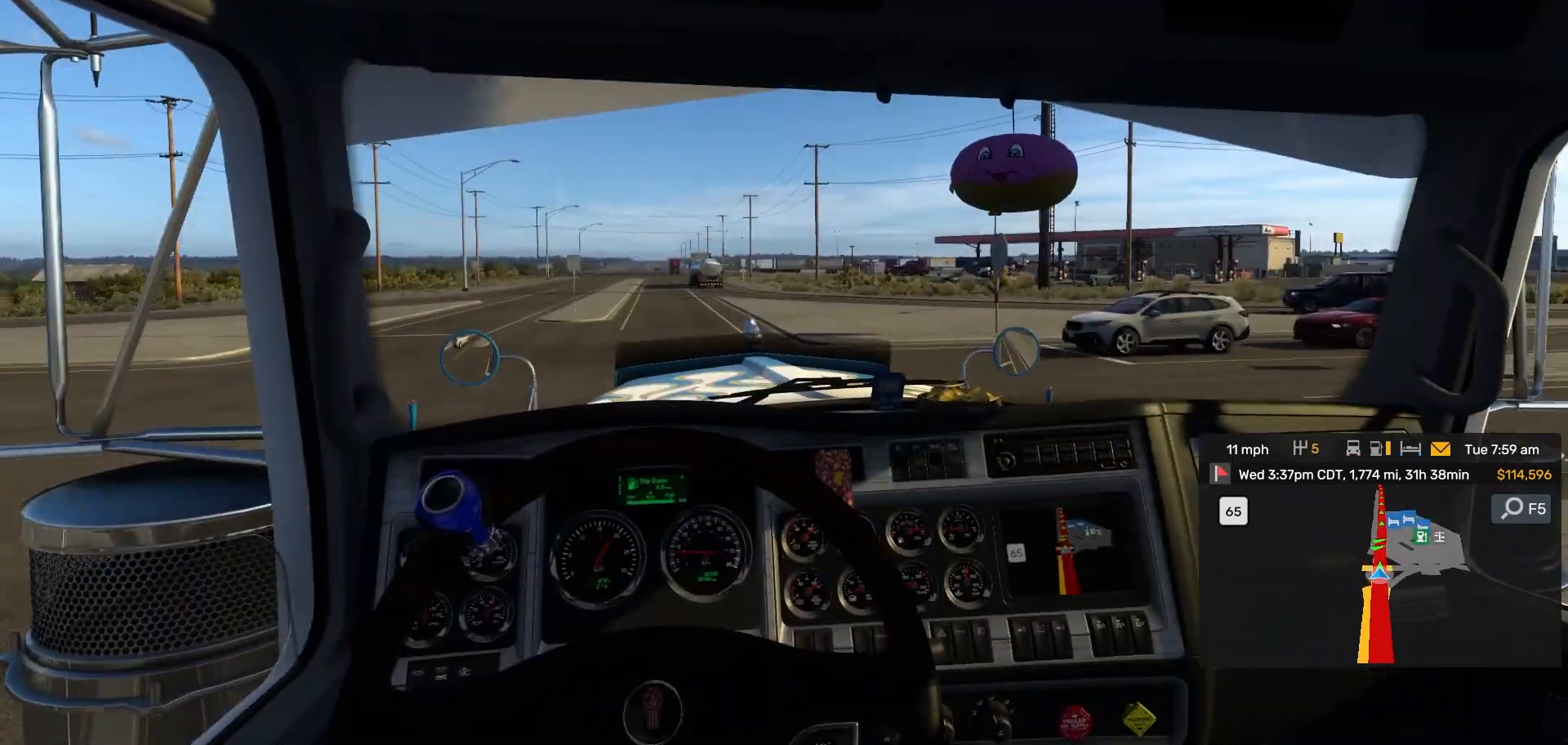
{"dt_ms": 1000, "buttons": [], "left_stick": "center", "right_stick": "center"}